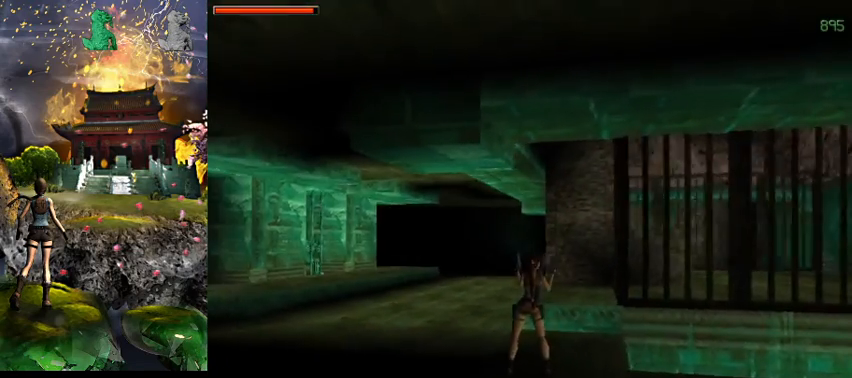
Gameplay with keyboard; each line is a JSON object with the keys held at the frame after it. "events" lists presses ("down") and releases ("up") of "0", "1", "2", "3", "4", "5", "6", "7", "8", "9", "a", "act", "crouch", "d", "dash", "down", "flare", "gun", "inv", "left", "look", "right", "roll", "s", "sl", "space", "sr", "up", "w" and "walk" between this image and that frame as [ms after this image, input, new state], when the widget could be followed in between. No other keys are recorded. Mouse input is not recorded. Key names are as the overlay labels them; some are game actions (e.g. jump) rather than physical keys.
{"keys": ["right"], "events": [[100, "right", "up"], [434, "right", "down"]]}
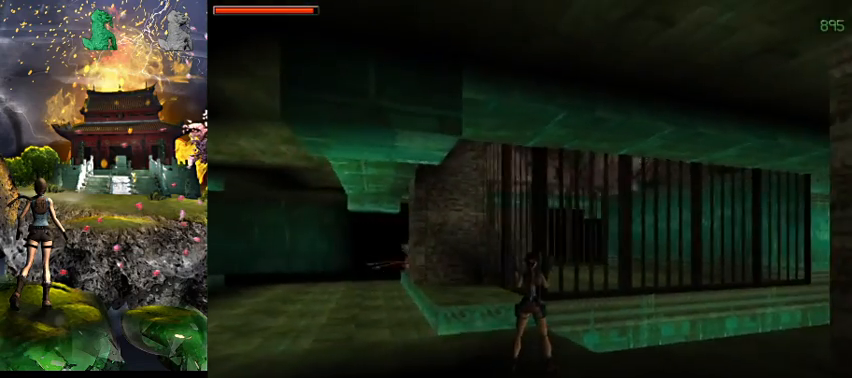
{"keys": ["a"], "events": [[167, "right", "up"], [267, "a", "down"]]}
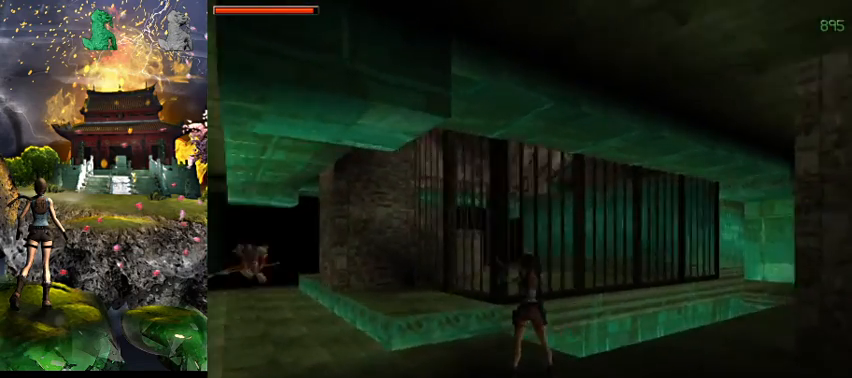
{"keys": ["act"], "events": [[200, "act", "down"], [234, "a", "up"]]}
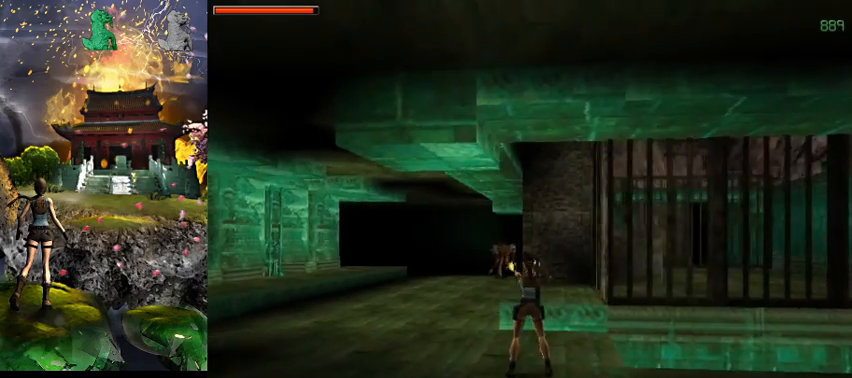
{"keys": ["act"], "events": [[334, "a", "down"], [400, "a", "up"]]}
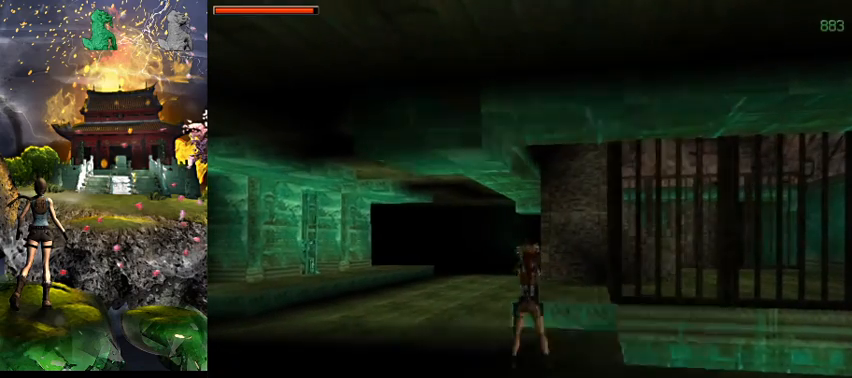
{"keys": ["act"], "events": []}
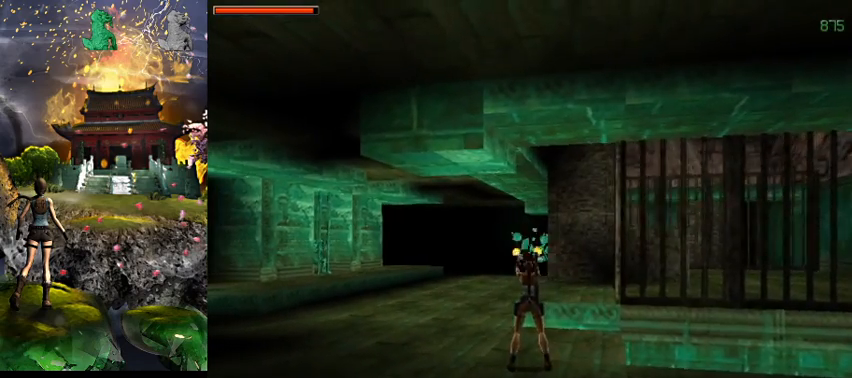
{"keys": ["gun", "right"], "events": [[134, "act", "up"], [134, "right", "down"], [467, "gun", "down"]]}
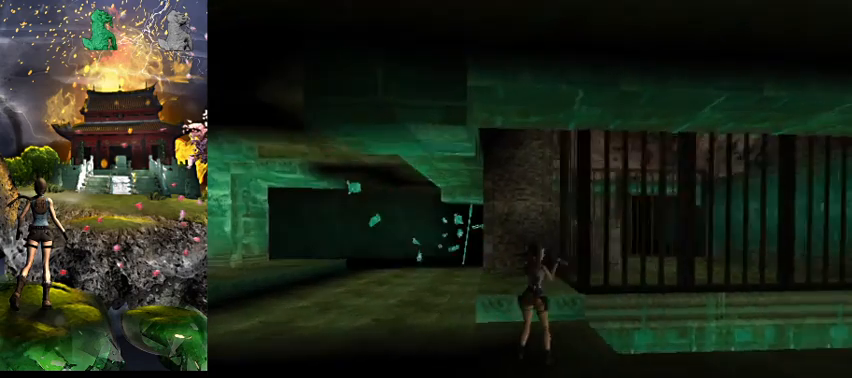
{"keys": ["w"], "events": [[100, "gun", "up"], [367, "right", "up"], [367, "w", "down"]]}
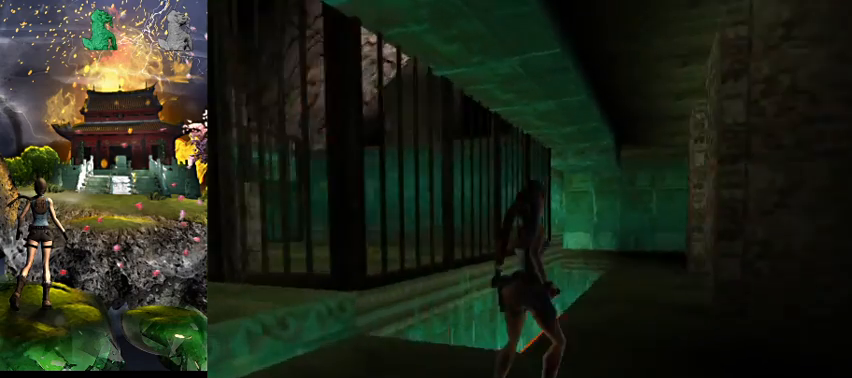
{"keys": ["w"], "events": [[67, "a", "down"], [434, "a", "up"]]}
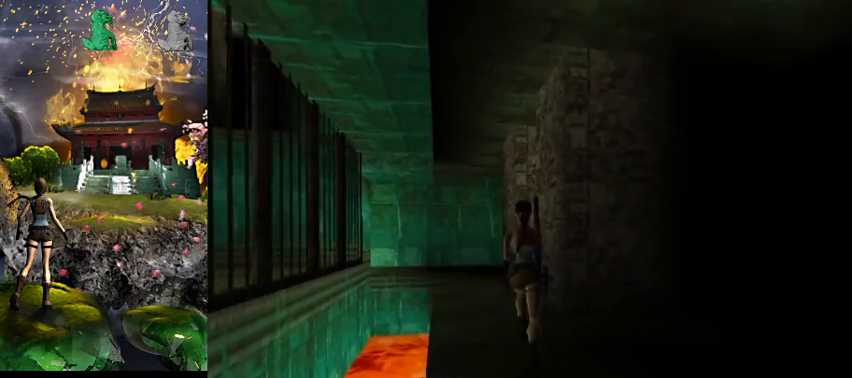
{"keys": ["w"], "events": [[200, "a", "down"], [400, "a", "up"]]}
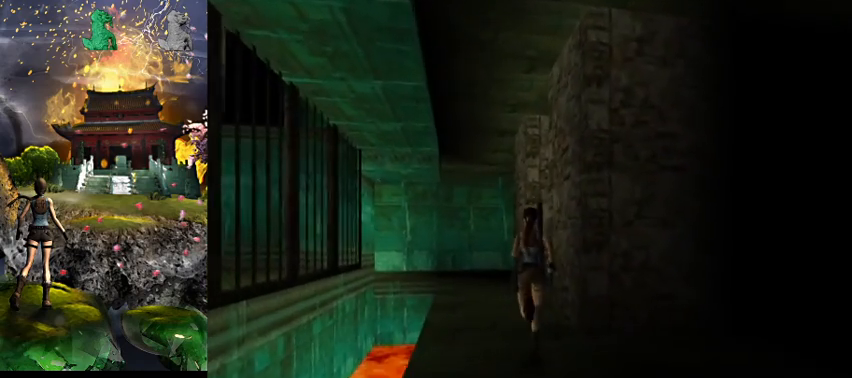
{"keys": ["w"], "events": [[100, "right", "down"], [267, "right", "up"]]}
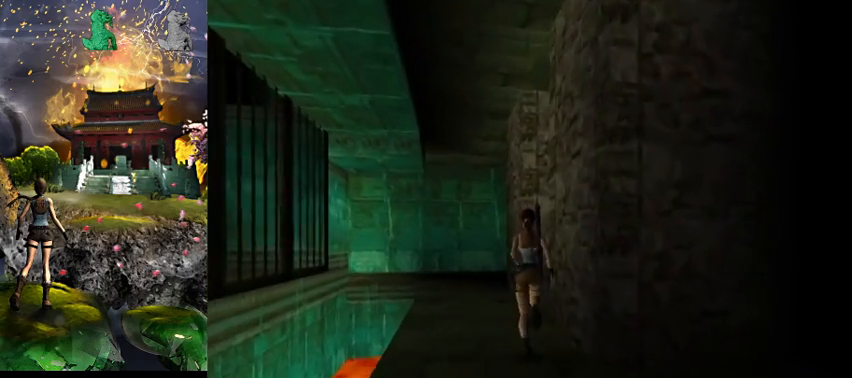
{"keys": ["right", "w"], "events": [[167, "right", "down"]]}
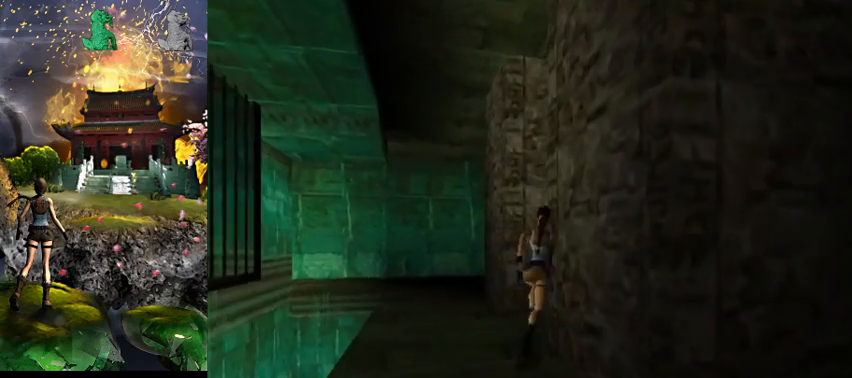
{"keys": ["w"], "events": [[500, "right", "up"]]}
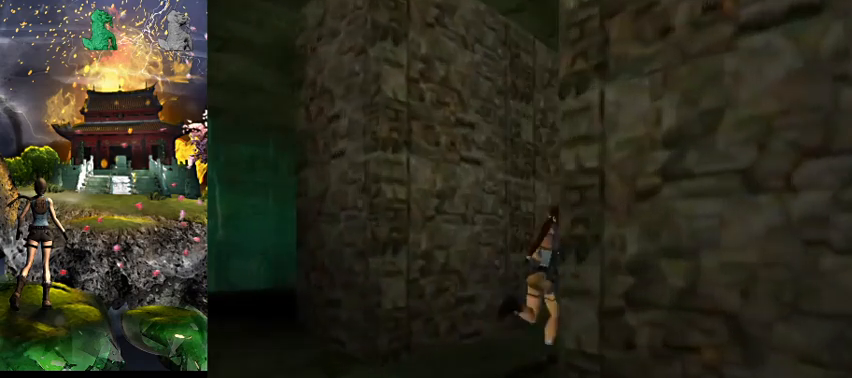
{"keys": ["w"], "events": []}
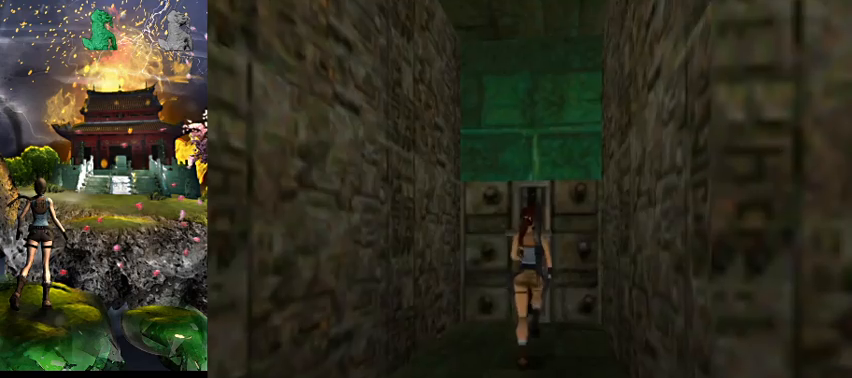
{"keys": [], "events": [[200, "right", "down"], [334, "right", "up"], [334, "w", "up"]]}
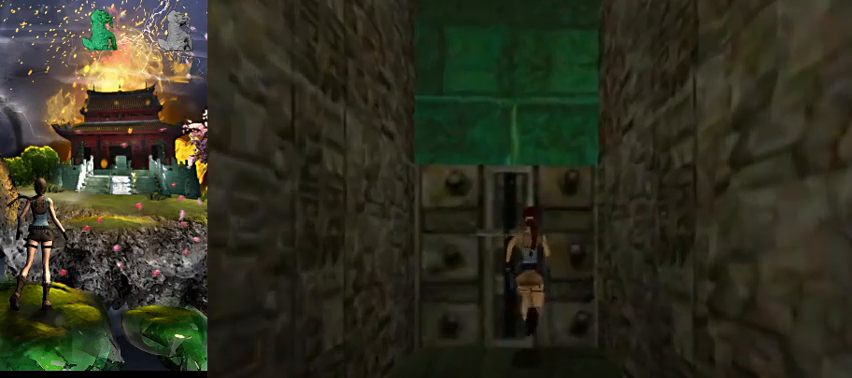
{"keys": [], "events": [[67, "act", "down"], [467, "act", "up"]]}
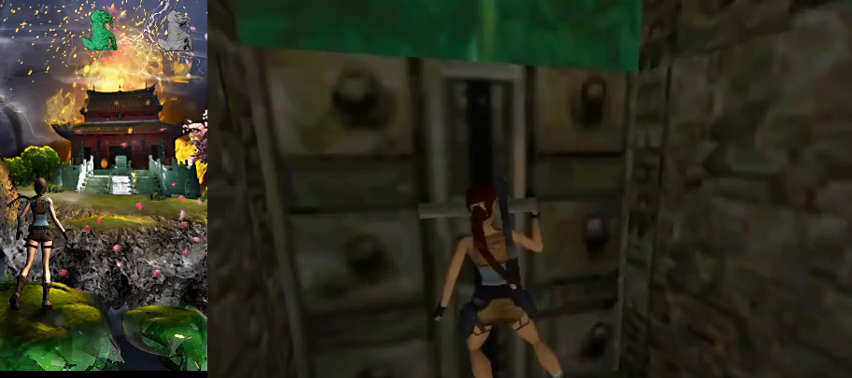
{"keys": ["s", "space"], "events": [[267, "space", "down"], [334, "s", "down"]]}
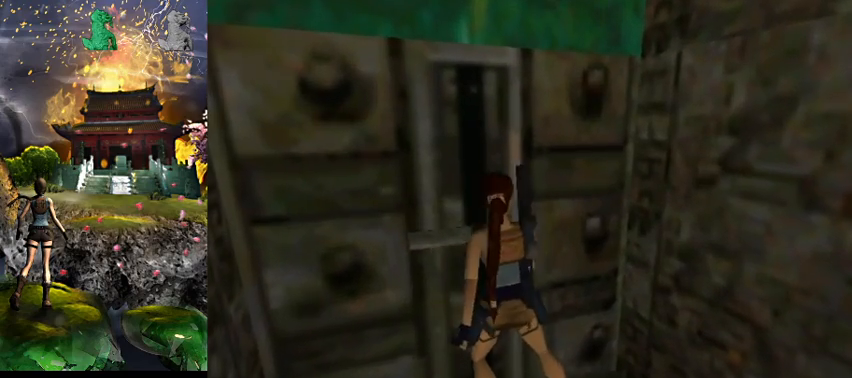
{"keys": ["s", "space"], "events": []}
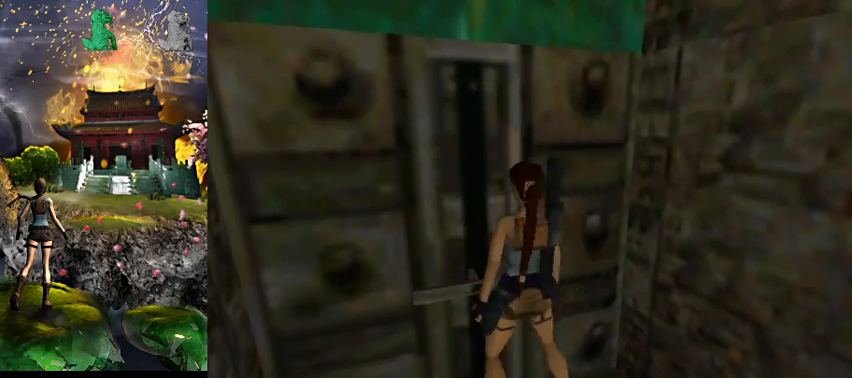
{"keys": ["roll", "space"], "events": [[367, "roll", "down"], [500, "s", "up"]]}
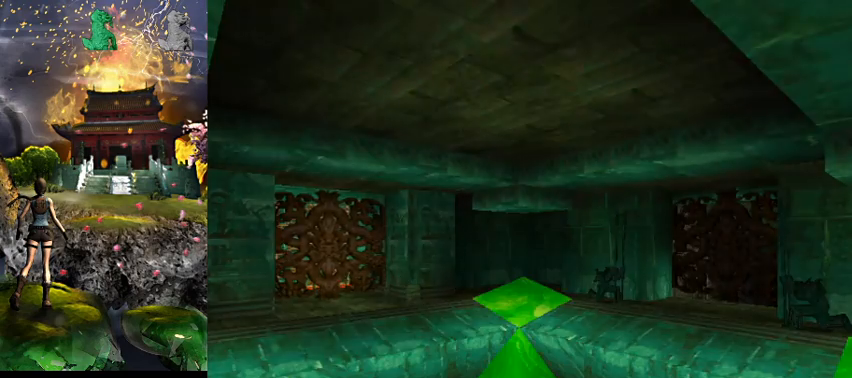
{"keys": ["right", "w"], "events": [[34, "roll", "up"], [34, "space", "up"], [134, "w", "down"], [167, "gun", "down"], [167, "right", "down"], [334, "gun", "up"]]}
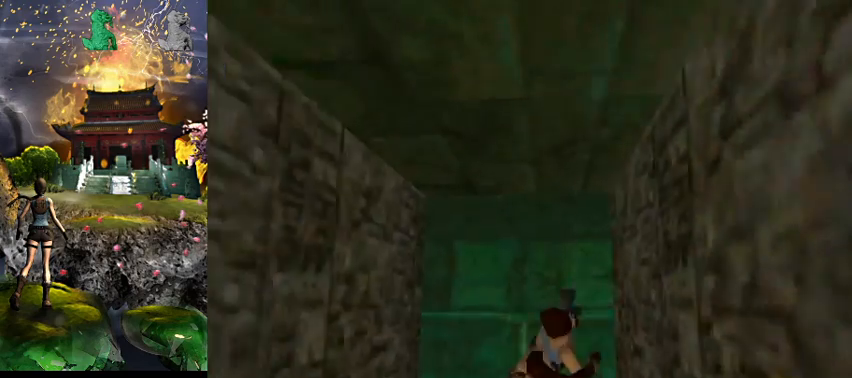
{"keys": ["right", "w"], "events": []}
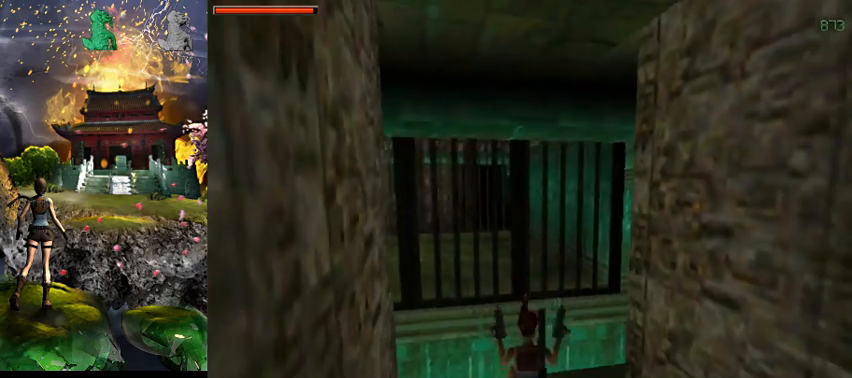
{"keys": ["right", "w"], "events": [[34, "gun", "down"], [167, "gun", "up"]]}
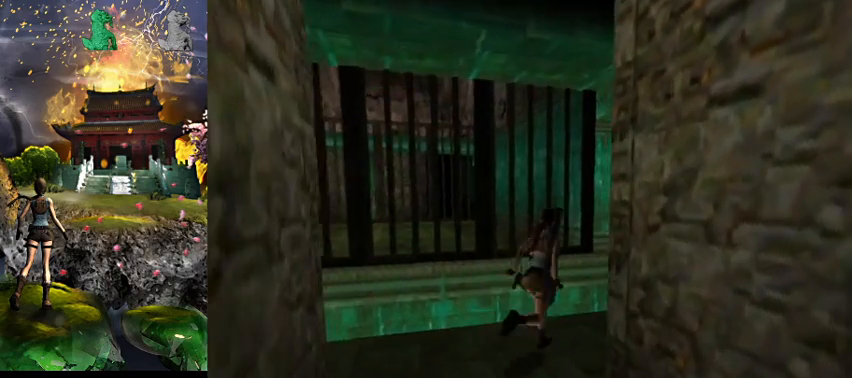
{"keys": ["a", "w"], "events": [[167, "space", "down"], [200, "right", "up"], [267, "a", "down"], [467, "space", "up"]]}
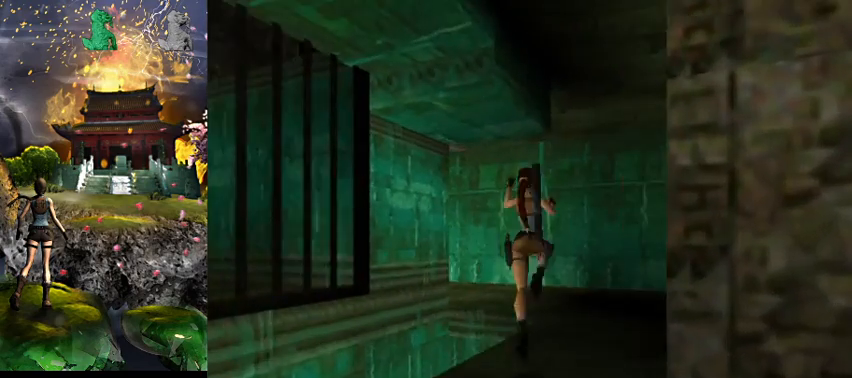
{"keys": ["a", "w"], "events": []}
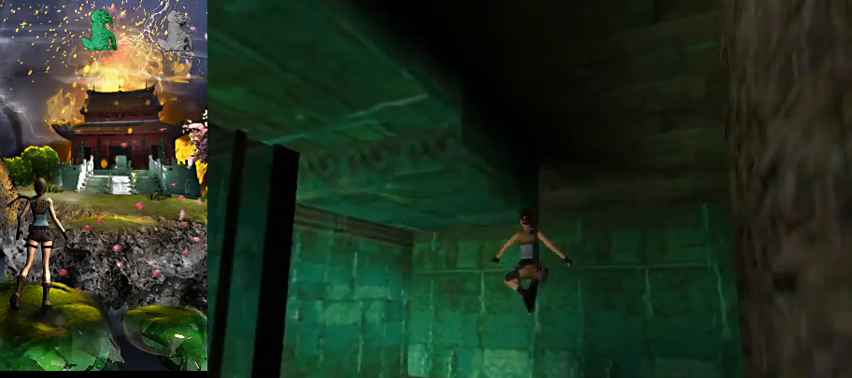
{"keys": ["a", "w"], "events": []}
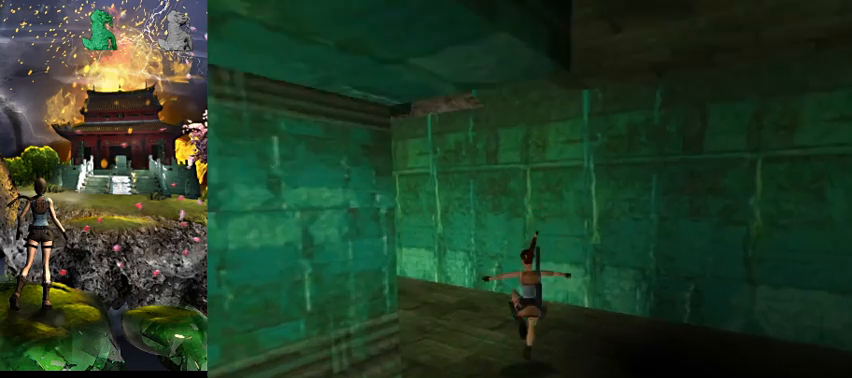
{"keys": ["a", "space", "w"], "events": [[200, "space", "down"], [334, "6", "down"], [467, "6", "up"]]}
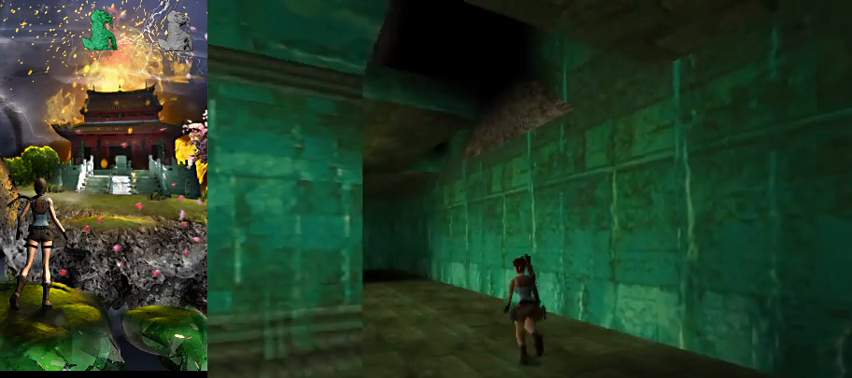
{"keys": ["a", "w"], "events": [[234, "space", "up"]]}
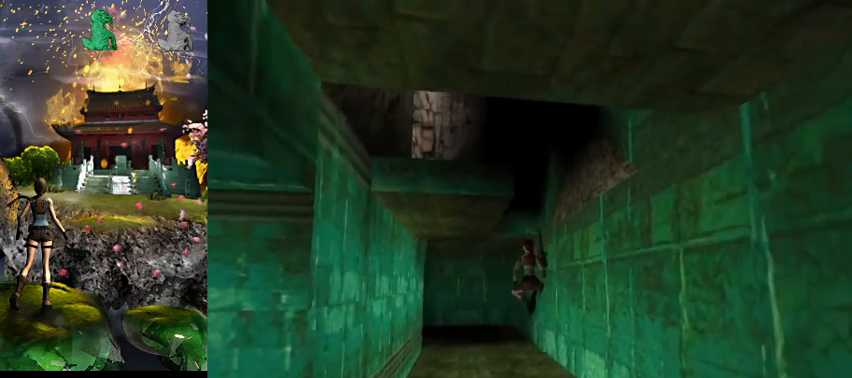
{"keys": ["w"], "events": [[234, "a", "up"]]}
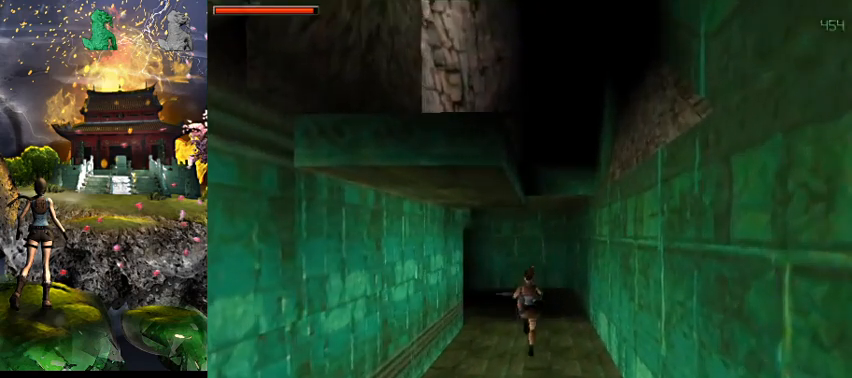
{"keys": ["d", "w"], "events": [[300, "d", "down"]]}
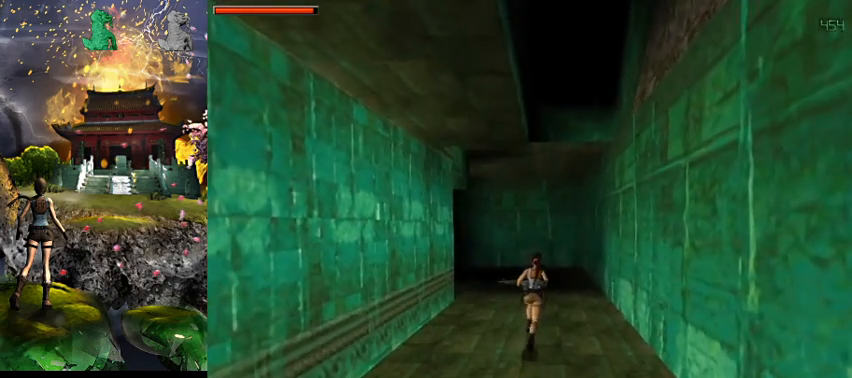
{"keys": ["a", "w"], "events": [[67, "d", "up"], [467, "a", "down"]]}
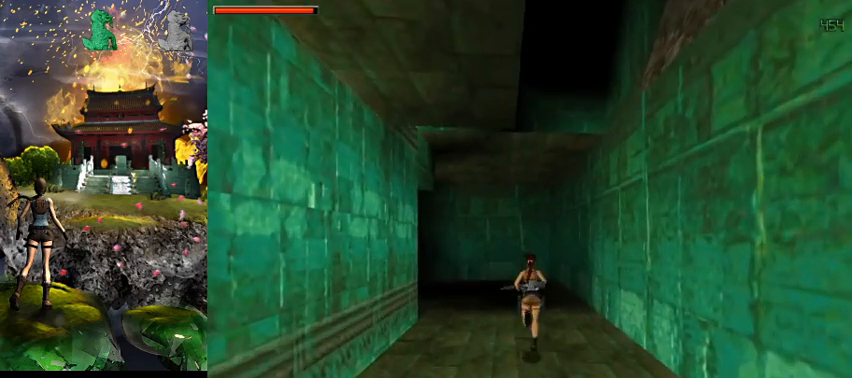
{"keys": ["a", "w"], "events": []}